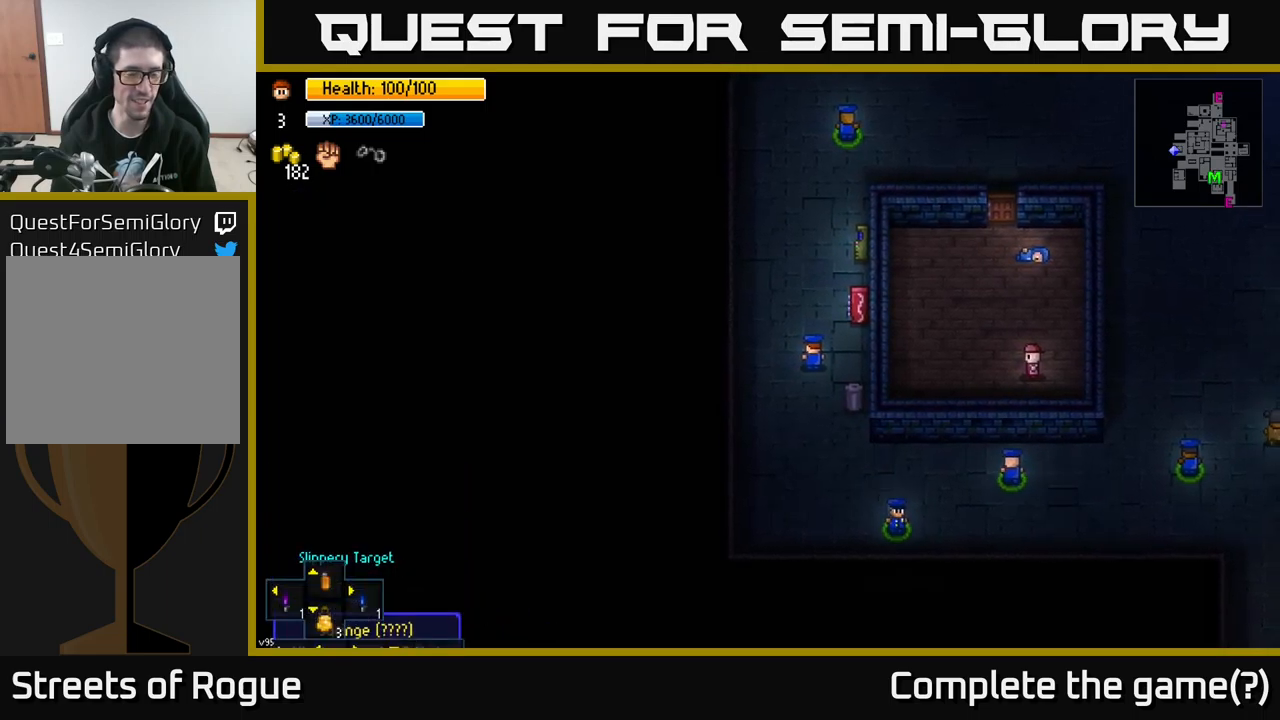
Gameplay with a controller (Xbox layout); each line is a JSON object with the inputs held at the frame after it. "events" lists button and stick changes between this image and that frame as [ms after this image, input, new state], when the widget could be followed in between.
{"buttons": [], "left_stick": "center", "right_stick": "center", "events": [[167, "Y", "down"], [267, "Y", "up"]]}
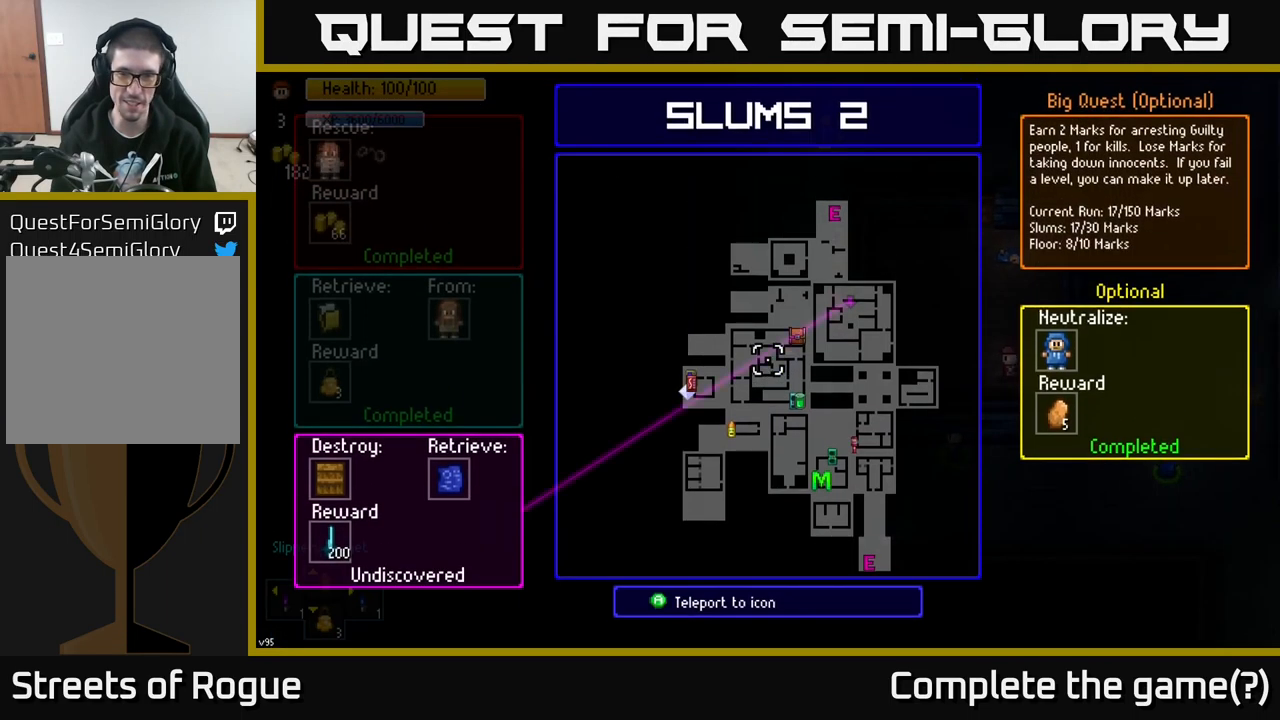
{"buttons": [], "left_stick": "down-right", "right_stick": "center", "events": [[300, "left_stick", "down-right"]]}
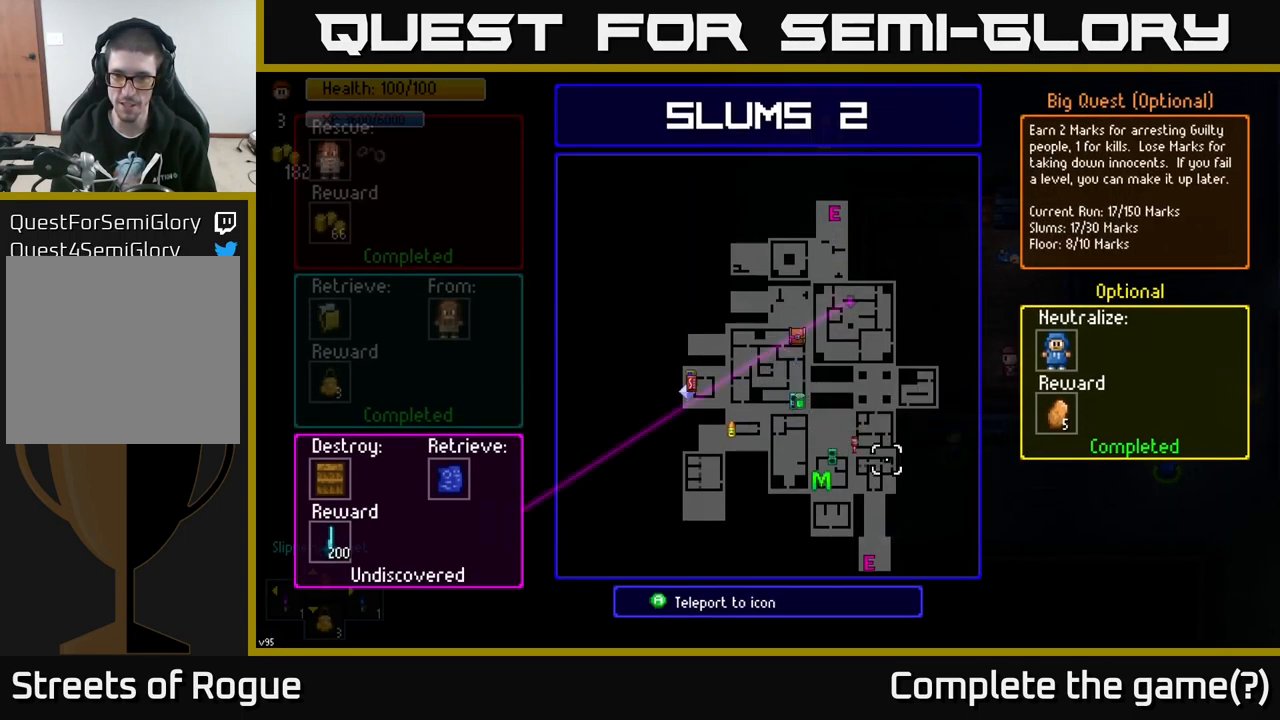
{"buttons": [], "left_stick": "down", "right_stick": "center", "events": [[17, "left_stick", "center"], [83, "left_stick", "left"], [217, "left_stick", "center"], [367, "left_stick", "down"]]}
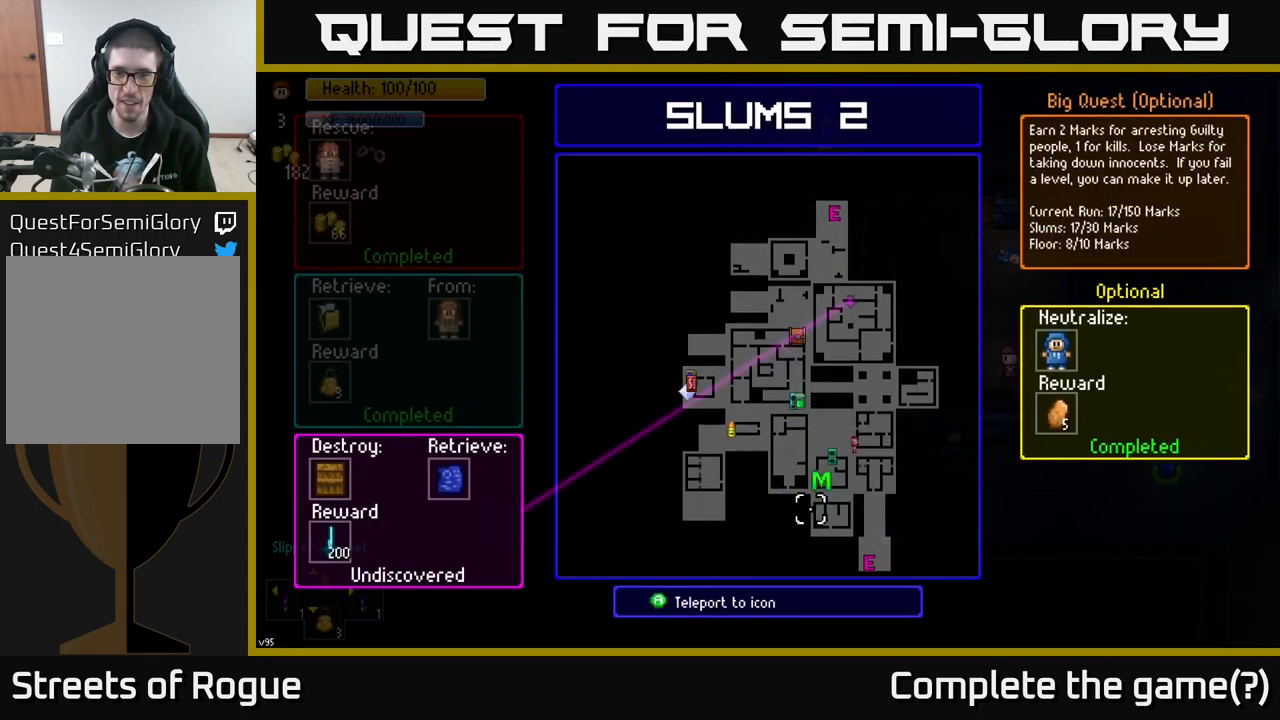
{"buttons": [], "left_stick": "center", "right_stick": "center", "events": [[17, "left_stick", "center"], [233, "left_stick", "up-right"], [300, "left_stick", "center"], [400, "A", "down"], [433, "A", "up"]]}
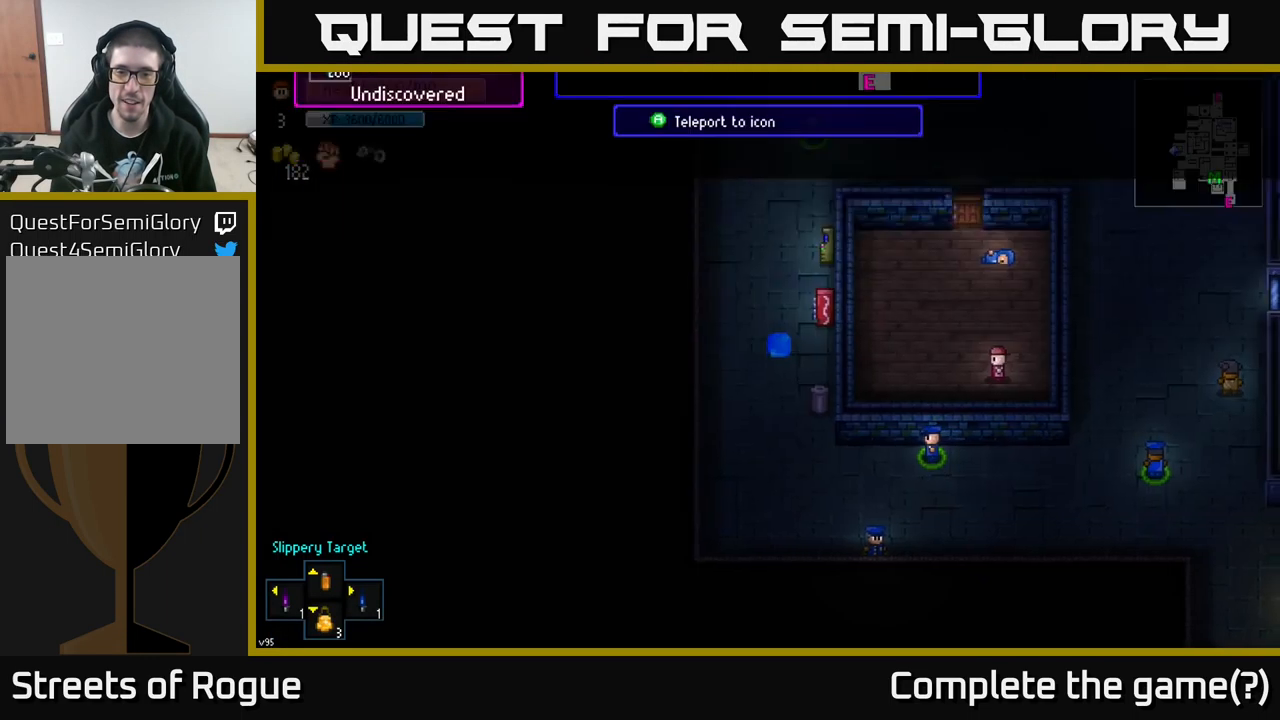
{"buttons": [], "left_stick": "center", "right_stick": "center", "events": []}
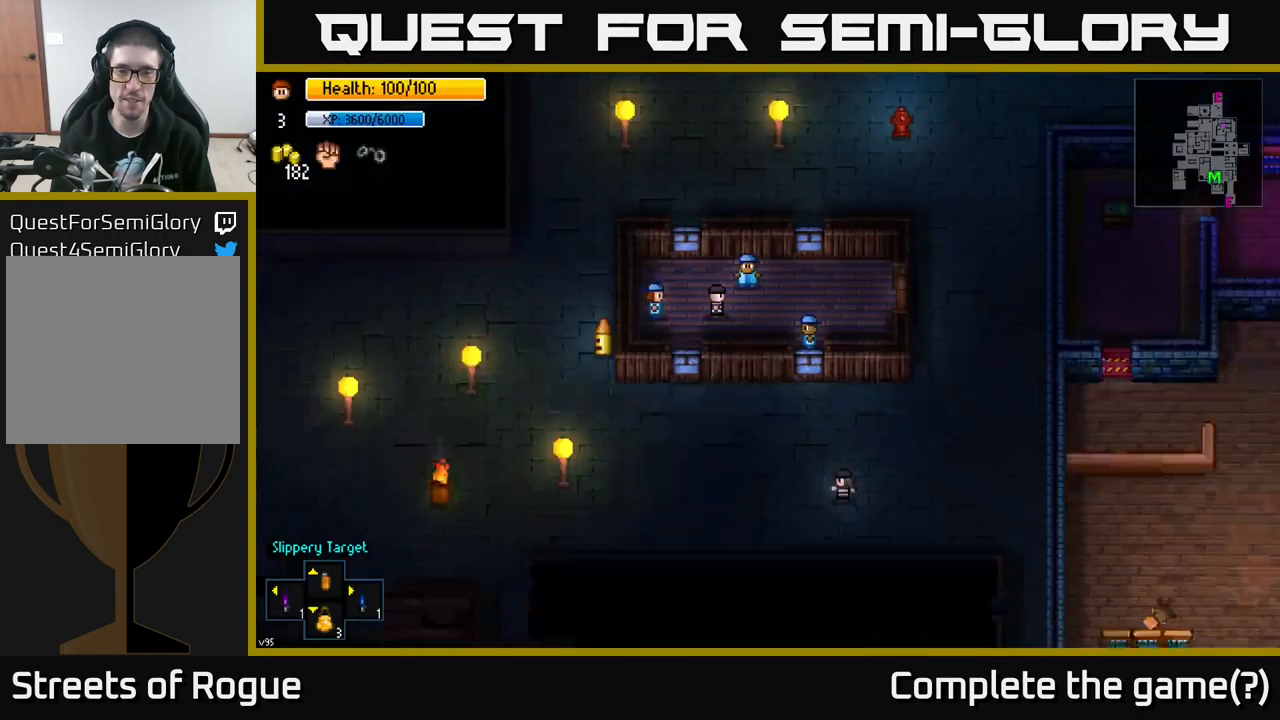
{"buttons": [], "left_stick": "center", "right_stick": "center", "events": []}
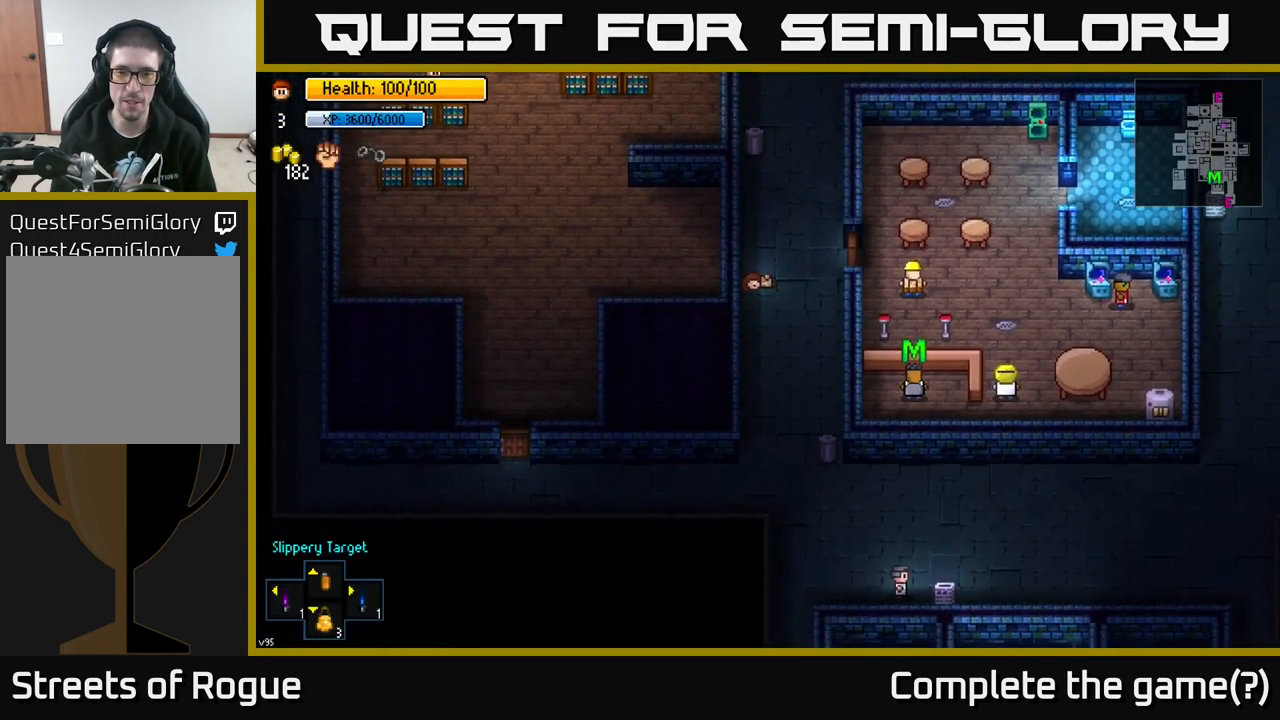
{"buttons": [], "left_stick": "right", "right_stick": "center", "events": [[167, "left_stick", "up-right"], [250, "left_stick", "right"]]}
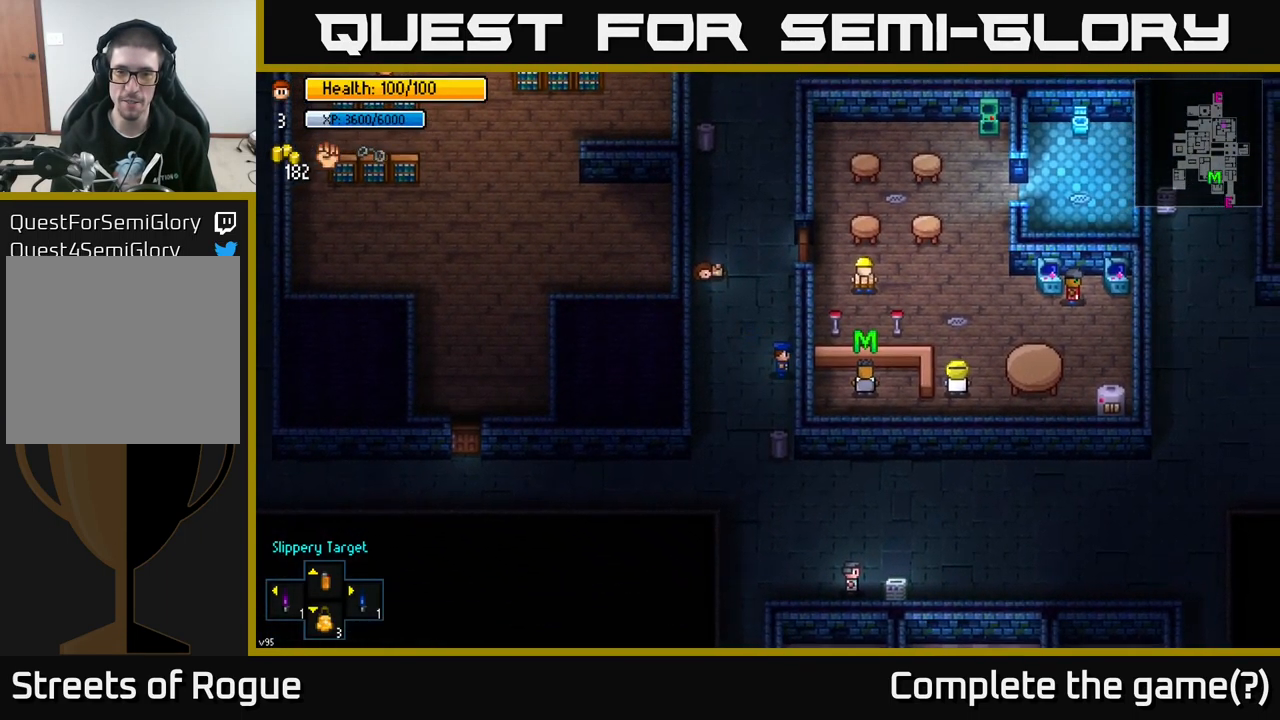
{"buttons": [], "left_stick": "up", "right_stick": "center", "events": [[17, "left_stick", "up"]]}
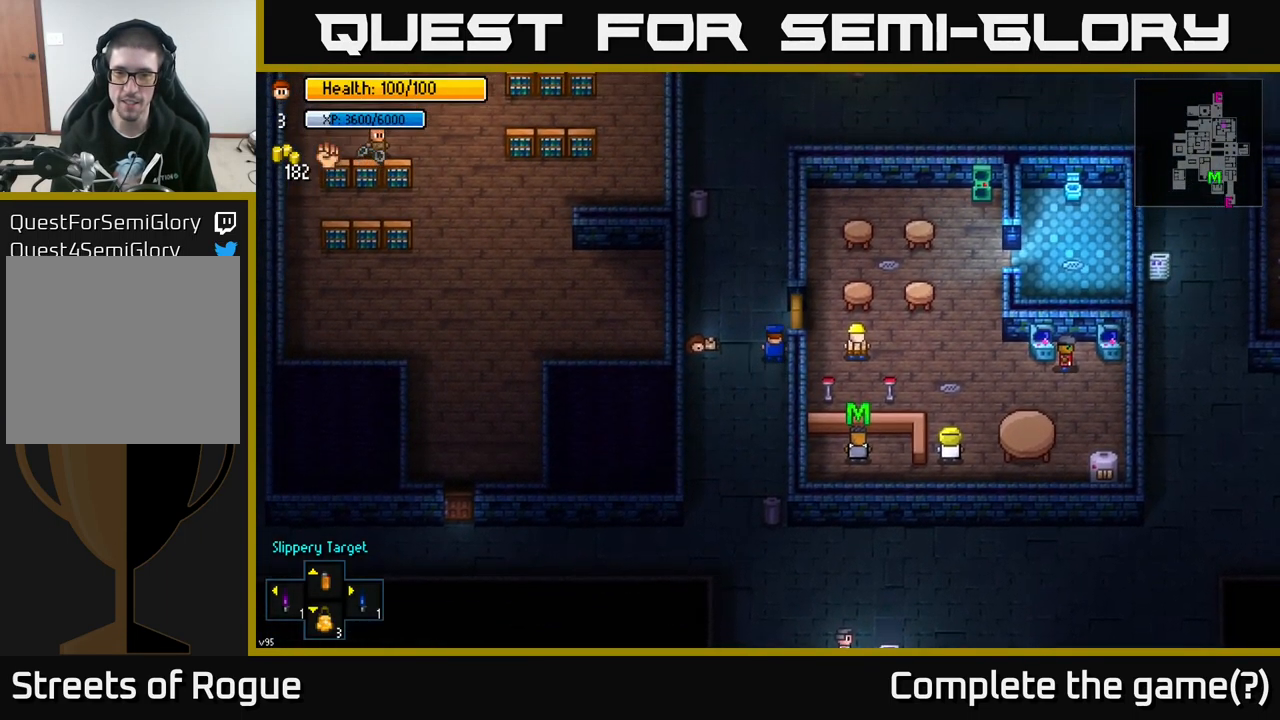
{"buttons": [], "left_stick": "down", "right_stick": "center", "events": [[33, "left_stick", "up-right"], [133, "A", "down"], [133, "left_stick", "right"], [200, "A", "up"], [383, "left_stick", "down"], [400, "A", "down"], [500, "A", "up"]]}
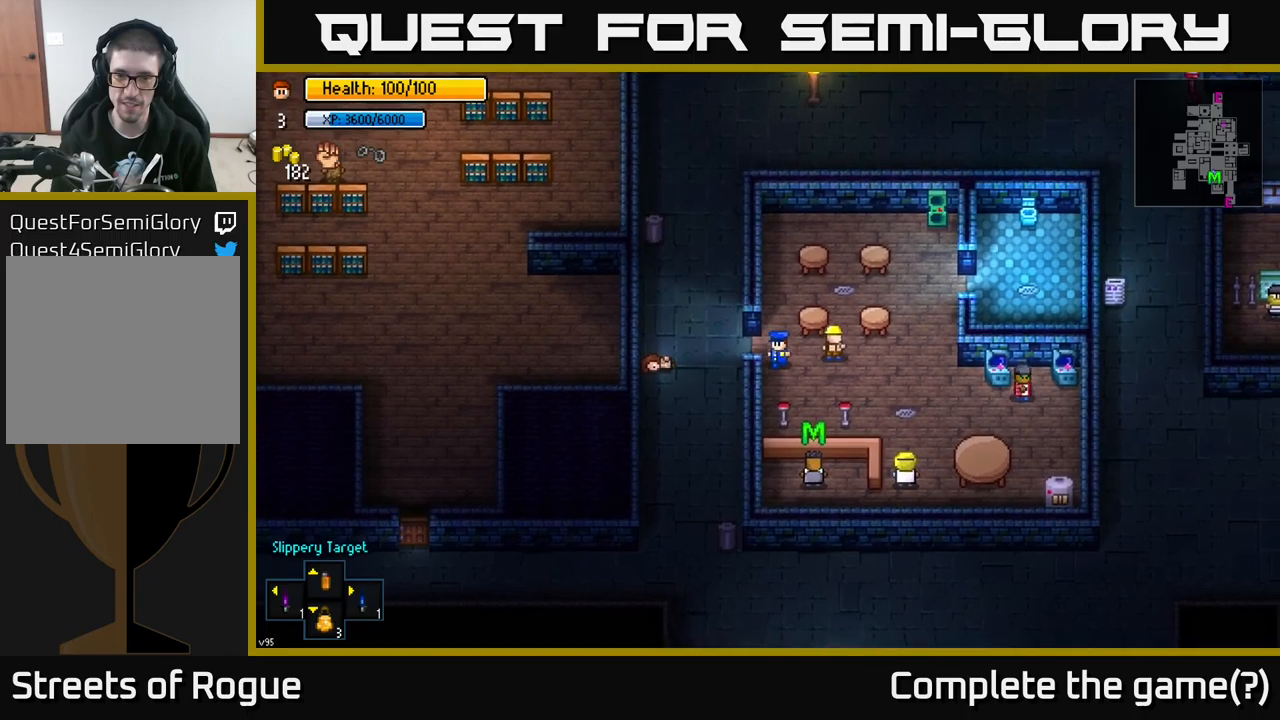
{"buttons": [], "left_stick": "center", "right_stick": "center", "events": [[67, "left_stick", "down-right"], [284, "left_stick", "down"], [500, "left_stick", "center"]]}
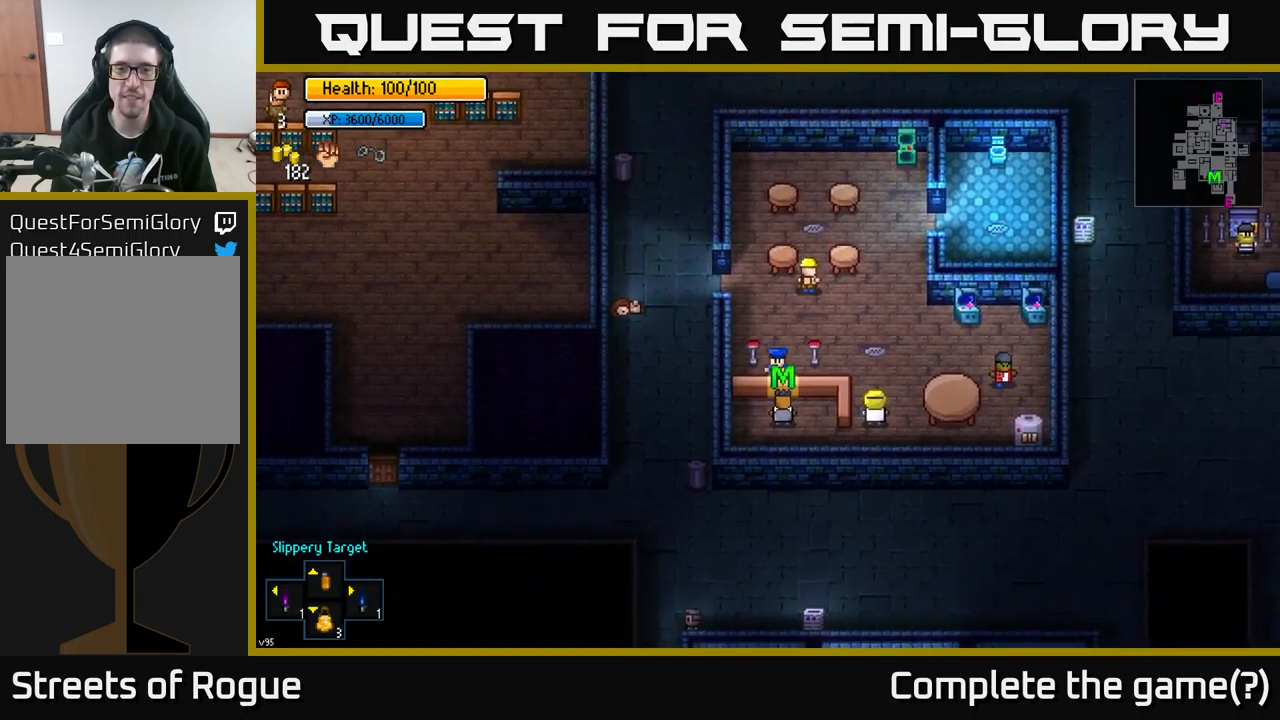
{"buttons": [], "left_stick": "center", "right_stick": "center", "events": [[67, "A", "down"], [150, "A", "up"]]}
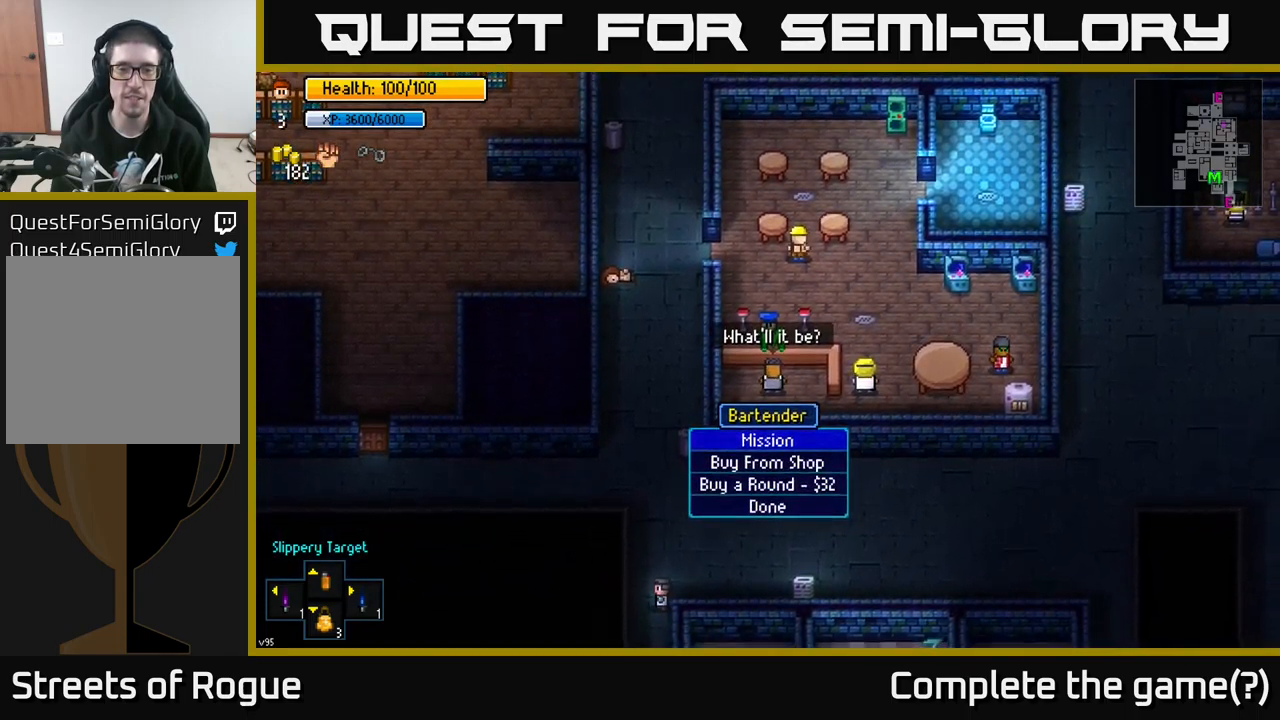
{"buttons": [], "left_stick": "center", "right_stick": "center", "events": [[400, "A", "down"], [467, "A", "up"]]}
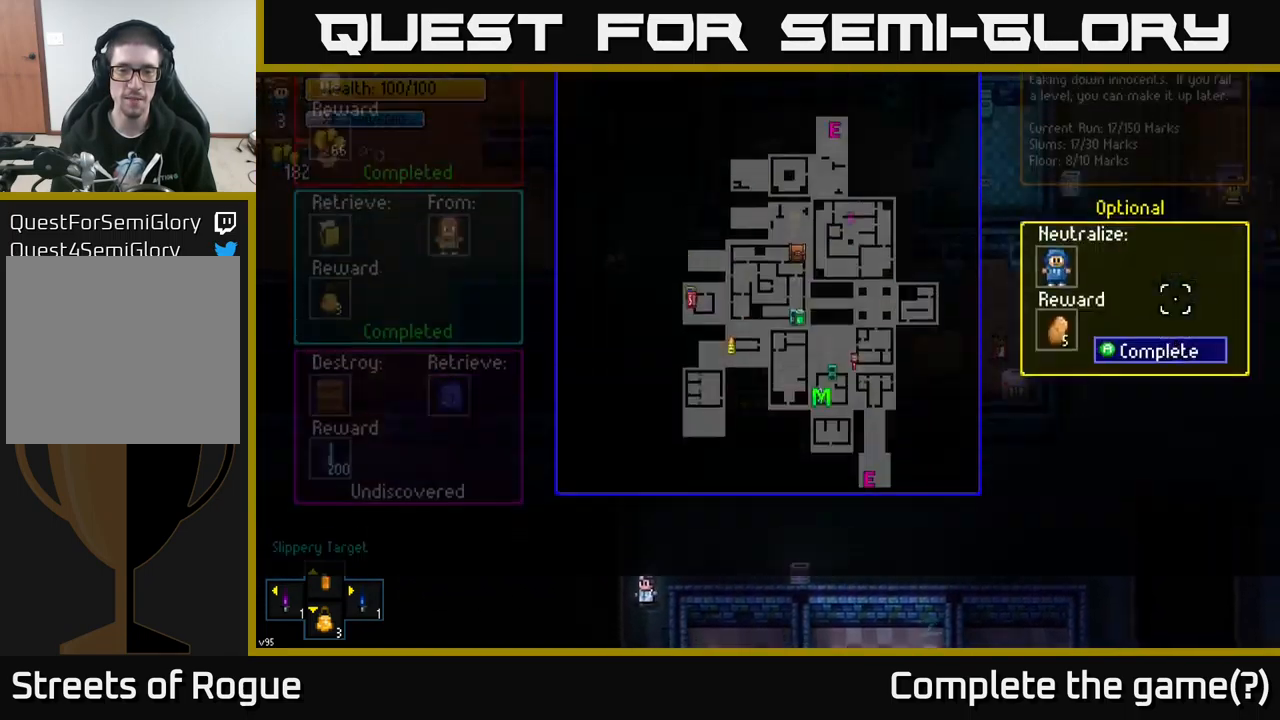
{"buttons": [], "left_stick": "center", "right_stick": "center", "events": []}
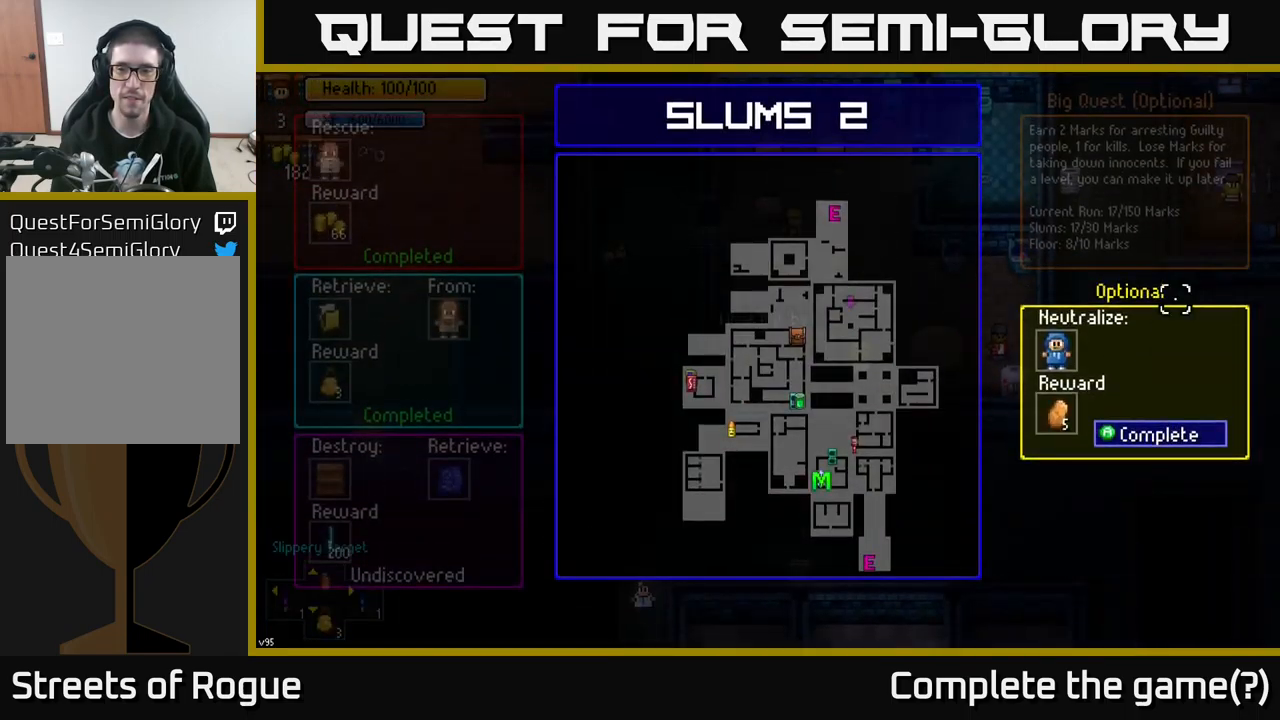
{"buttons": [], "left_stick": "center", "right_stick": "center", "events": [[284, "A", "down"], [350, "A", "up"]]}
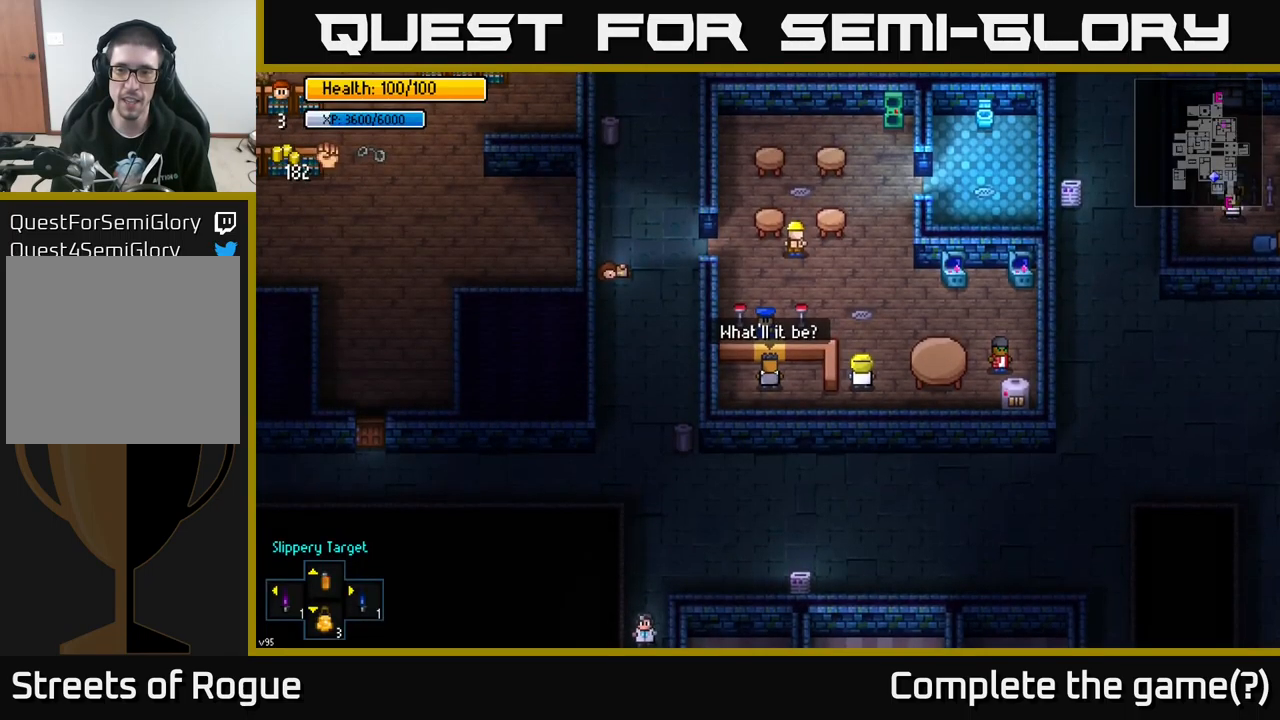
{"buttons": [], "left_stick": "center", "right_stick": "center", "events": []}
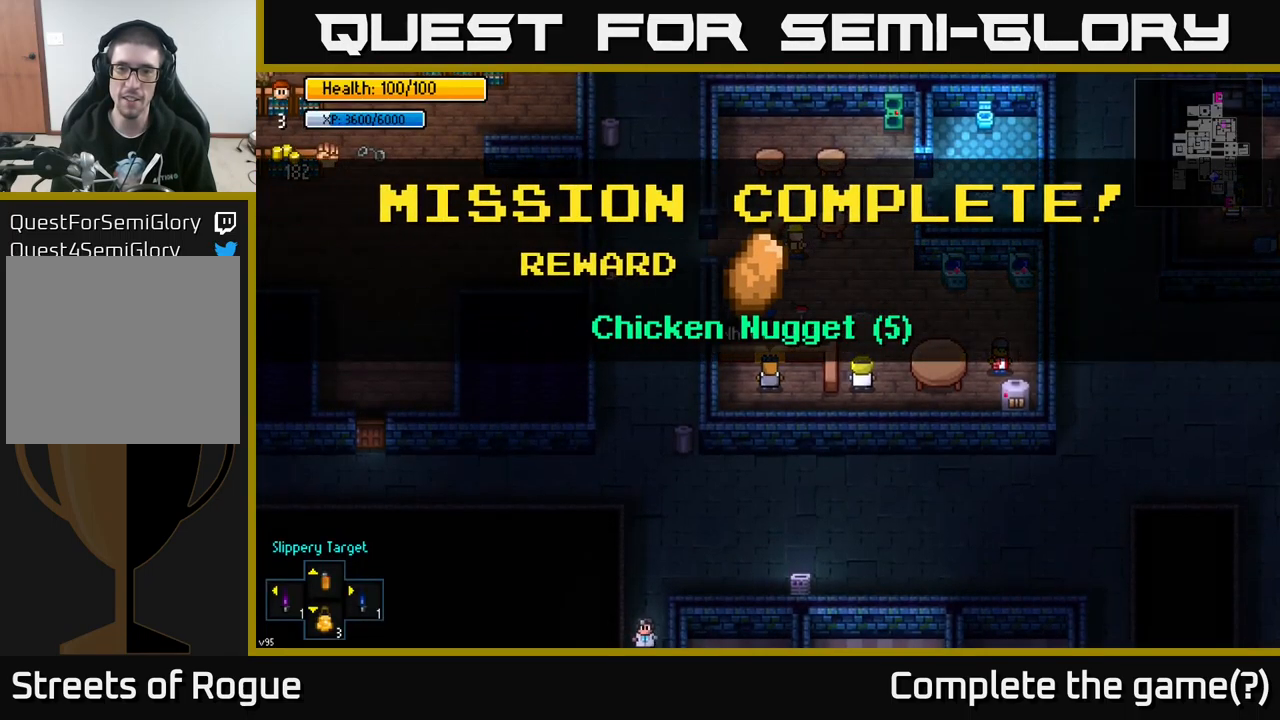
{"buttons": [], "left_stick": "up", "right_stick": "center", "events": [[384, "A", "down"], [467, "A", "up"], [500, "left_stick", "up"]]}
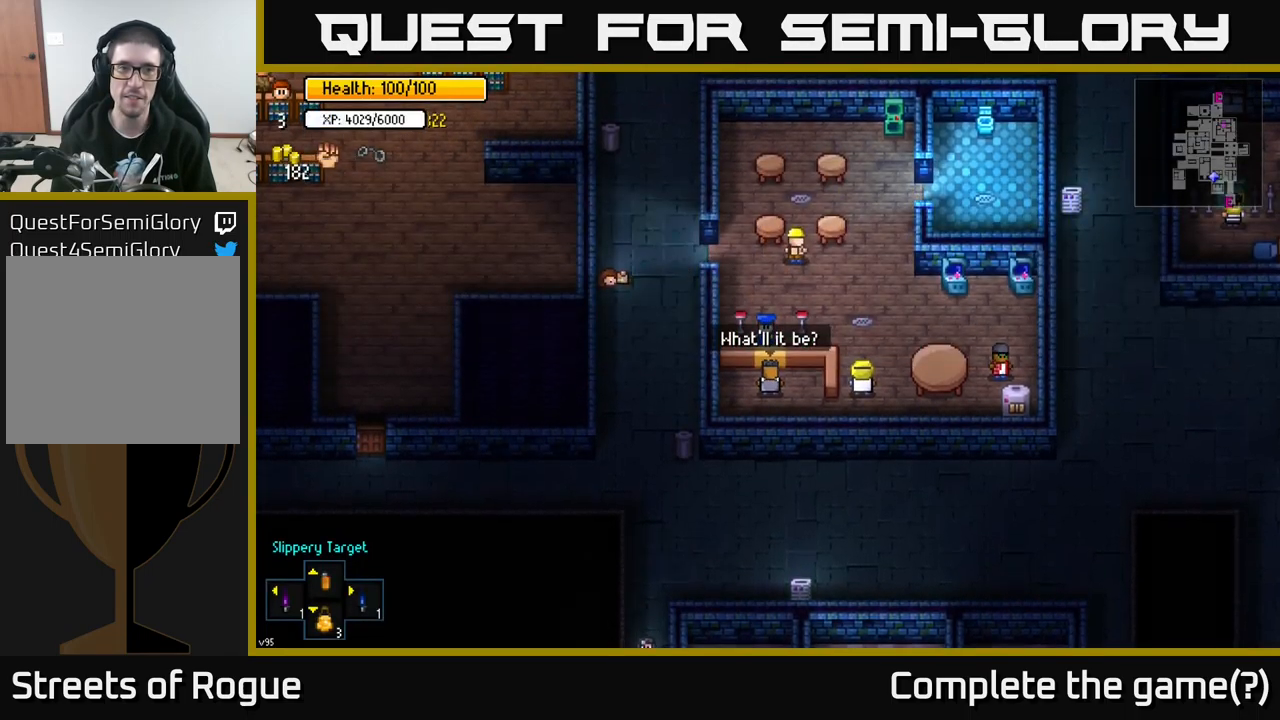
{"buttons": [], "left_stick": "up-left", "right_stick": "center", "events": [[484, "left_stick", "up-left"]]}
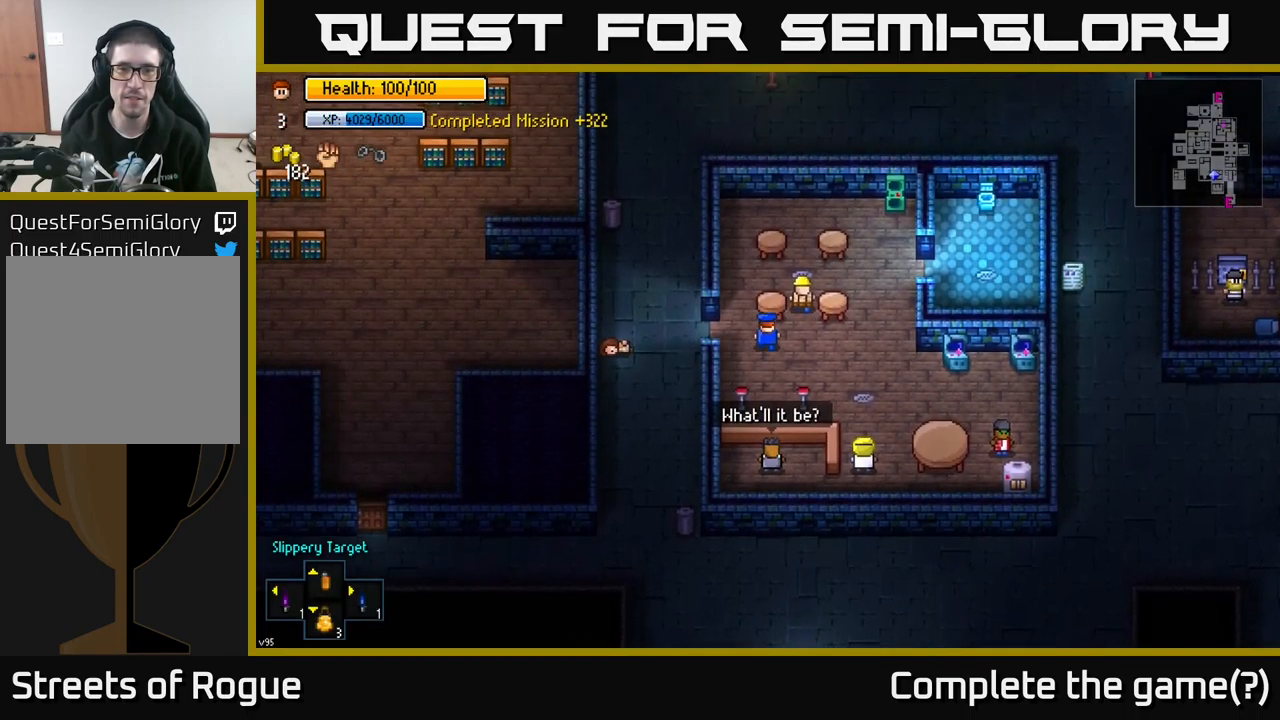
{"buttons": [], "left_stick": "left", "right_stick": "center", "events": [[84, "left_stick", "left"]]}
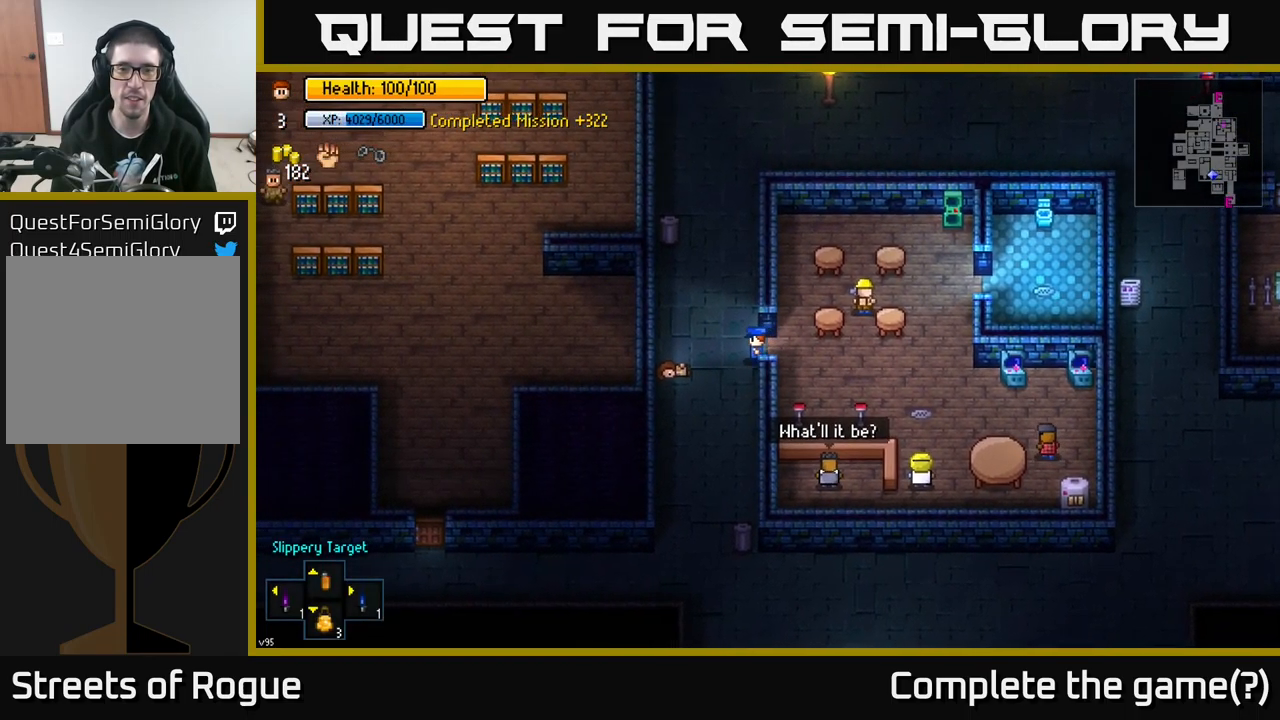
{"buttons": [], "left_stick": "up", "right_stick": "center", "events": [[134, "A", "down"], [150, "left_stick", "up"], [184, "A", "up"]]}
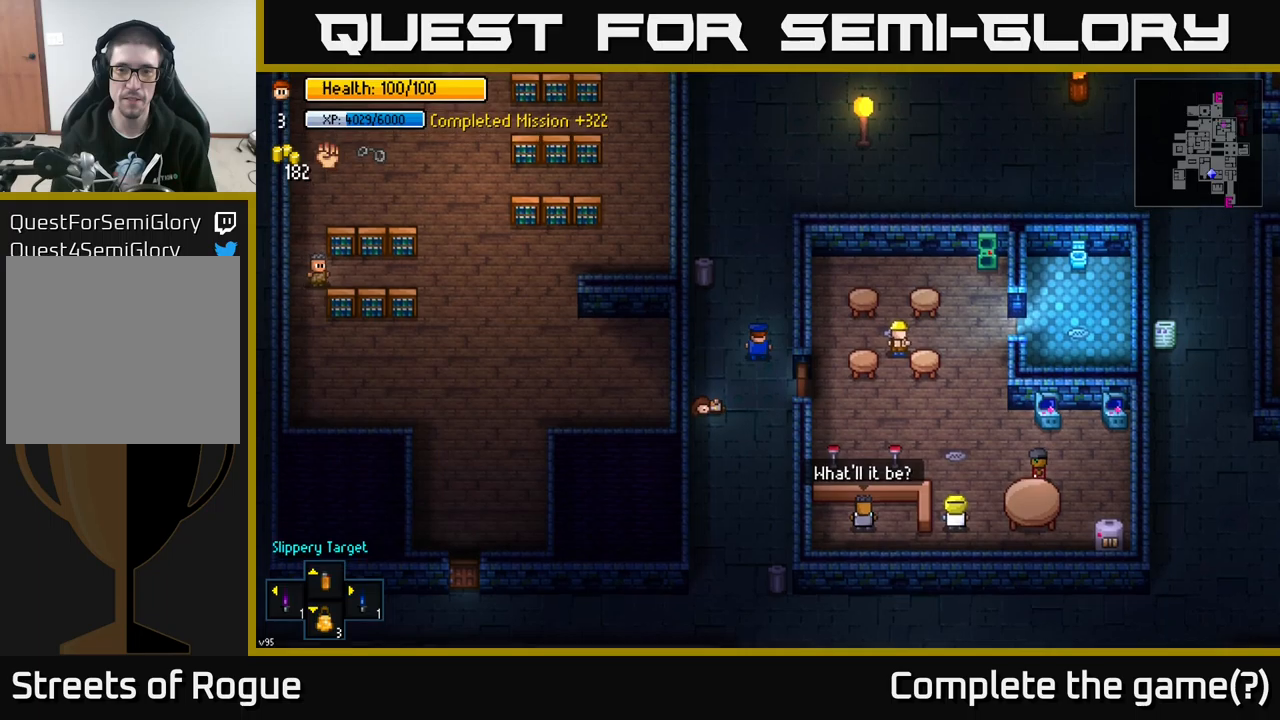
{"buttons": [], "left_stick": "up", "right_stick": "center", "events": []}
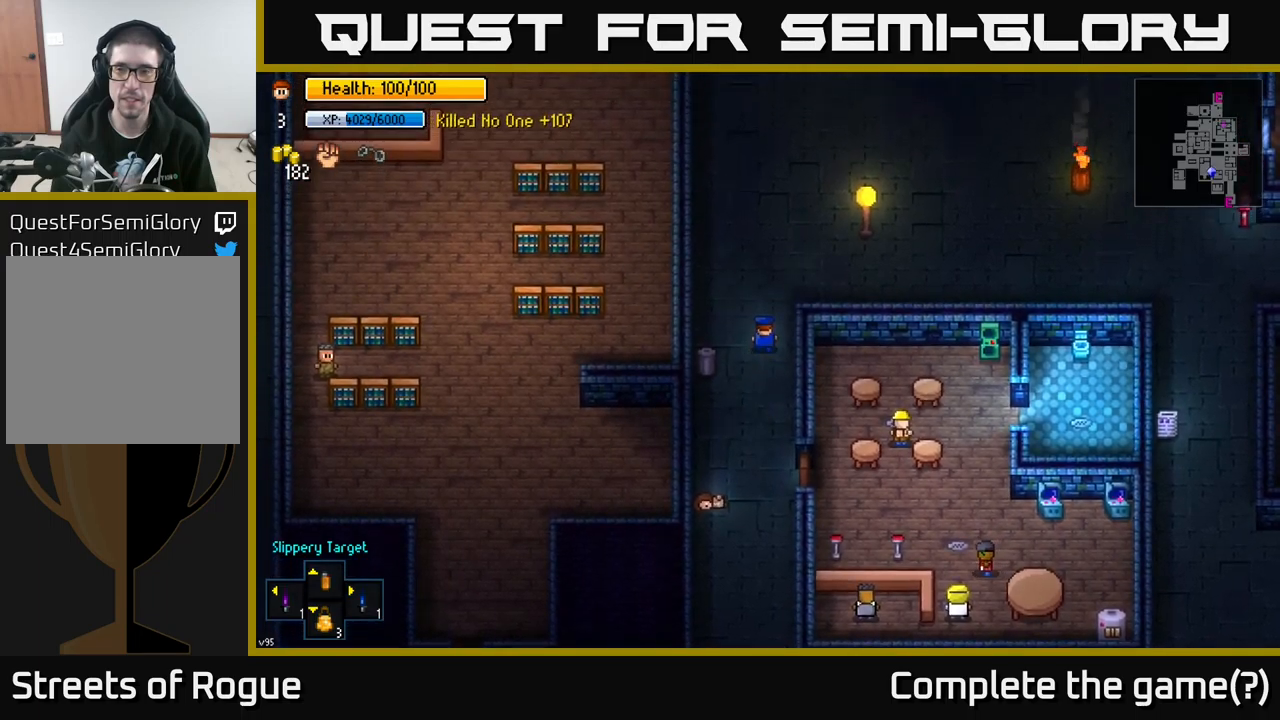
{"buttons": [], "left_stick": "center", "right_stick": "center", "events": [[83, "left_stick", "center"], [133, "Y", "down"], [216, "Y", "up"]]}
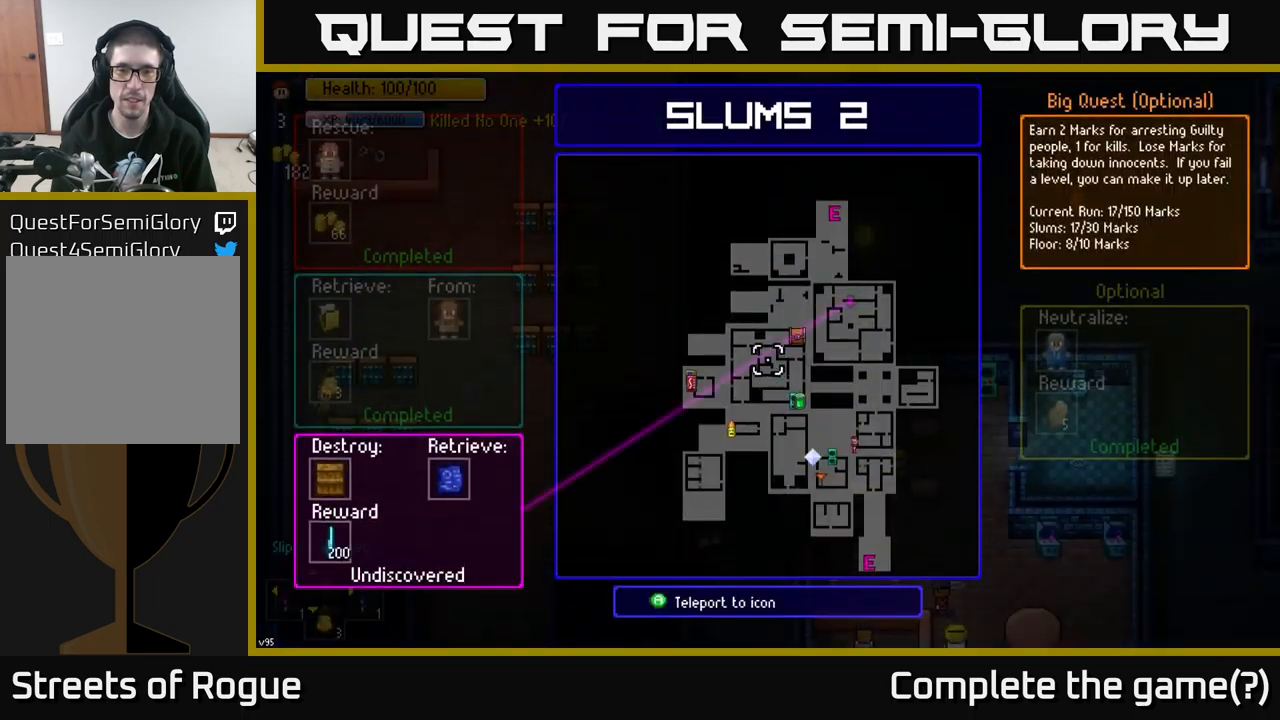
{"buttons": [], "left_stick": "center", "right_stick": "center", "events": [[166, "left_stick", "up-right"], [283, "left_stick", "center"]]}
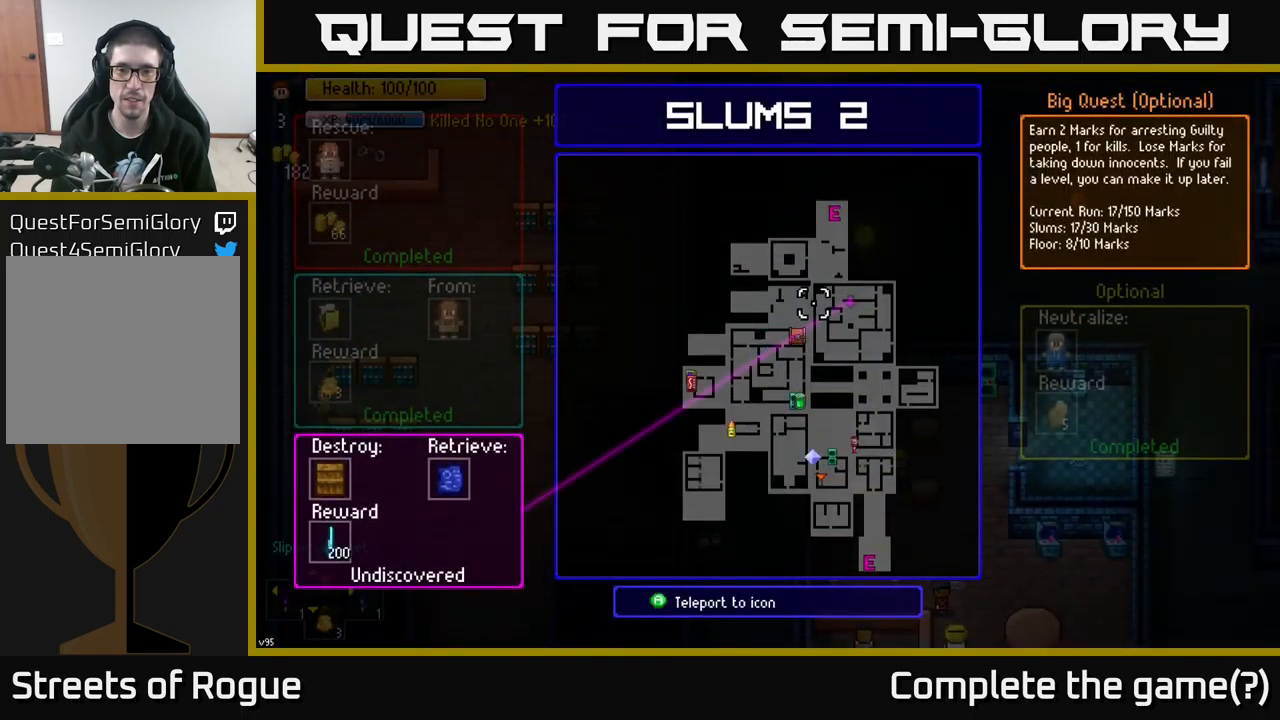
{"buttons": [], "left_stick": "up", "right_stick": "center", "events": [[50, "left_stick", "down"], [183, "left_stick", "center"], [416, "left_stick", "up"]]}
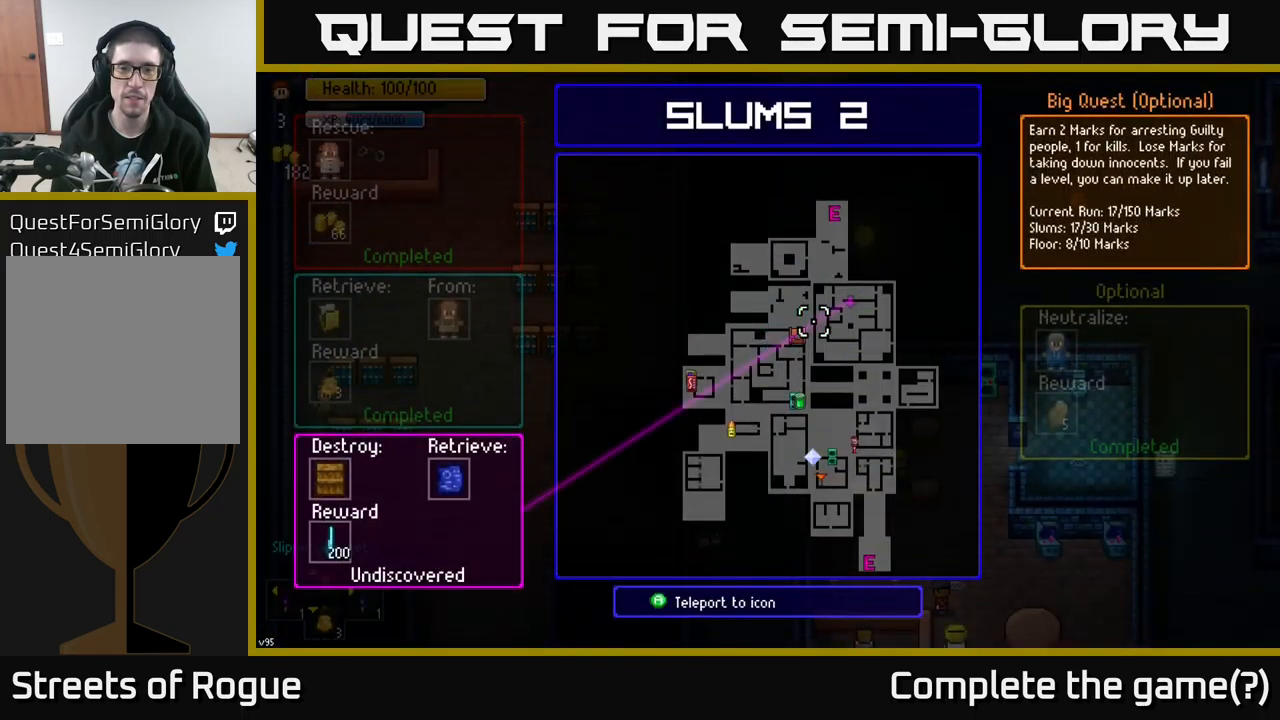
{"buttons": [], "left_stick": "center", "right_stick": "center", "events": [[16, "left_stick", "center"], [266, "left_stick", "down-left"], [366, "left_stick", "center"]]}
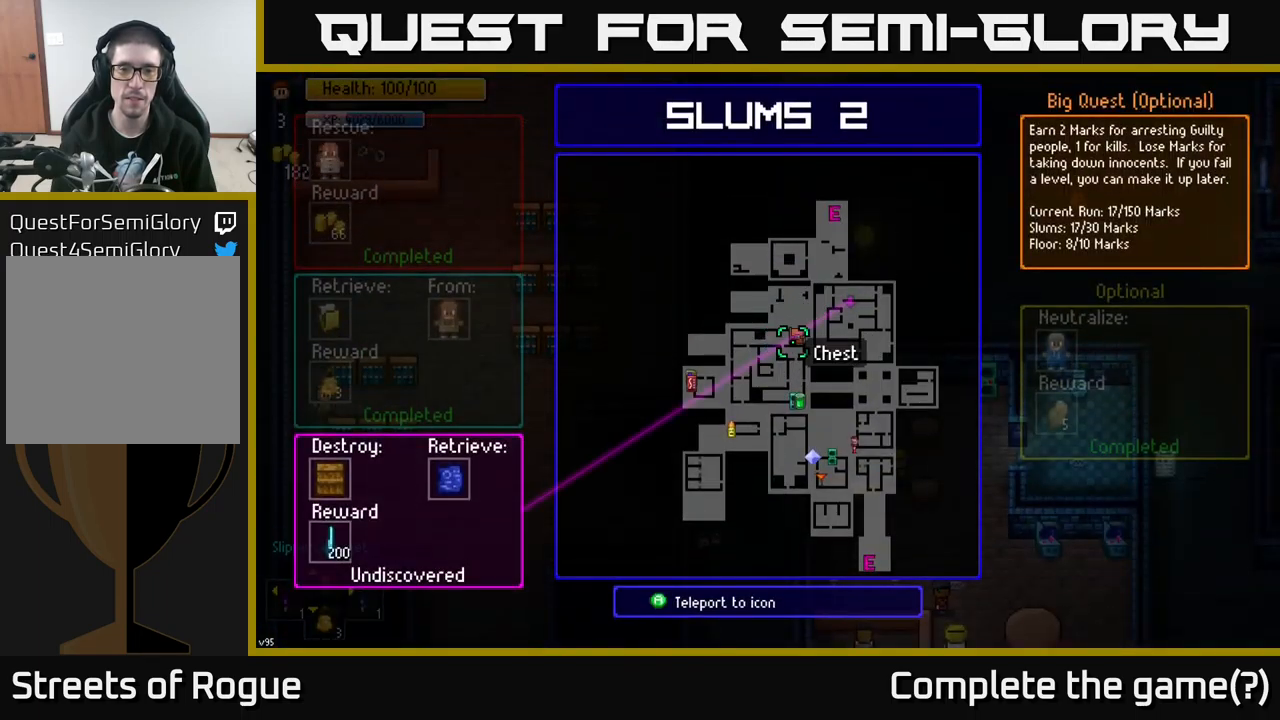
{"buttons": [], "left_stick": "center", "right_stick": "center", "events": [[66, "A", "down"], [166, "A", "up"]]}
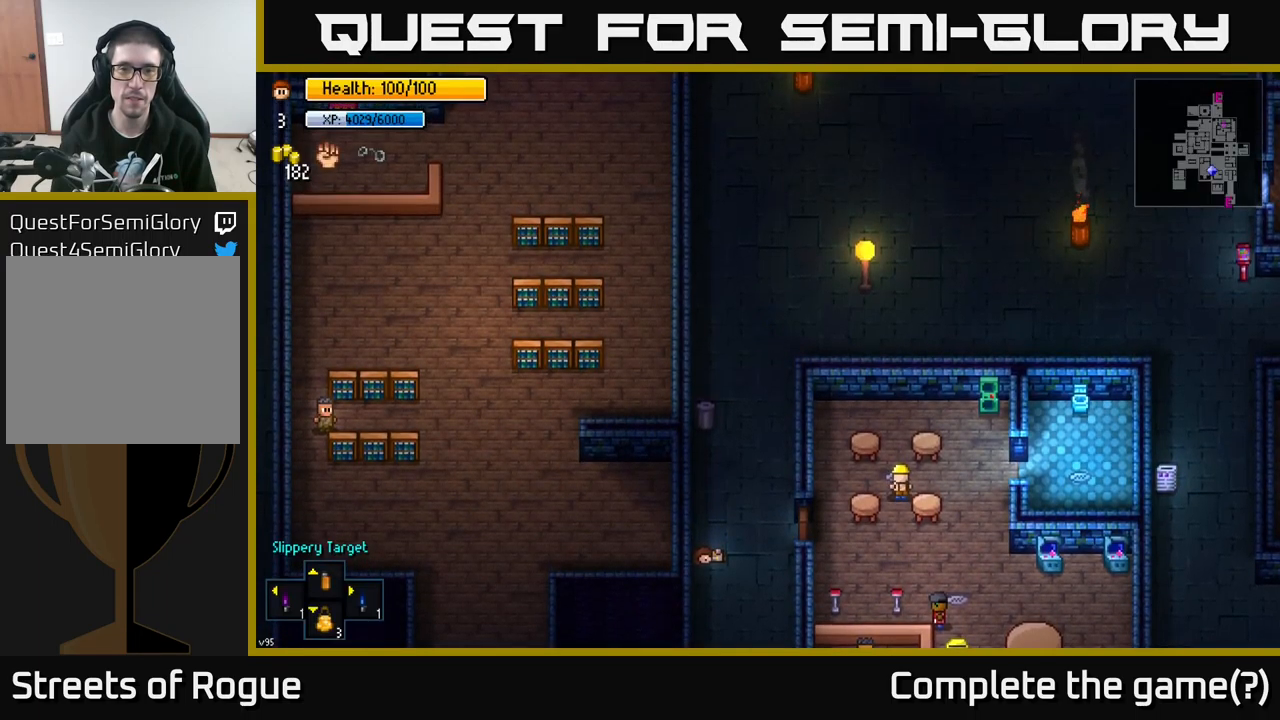
{"buttons": [], "left_stick": "center", "right_stick": "center", "events": []}
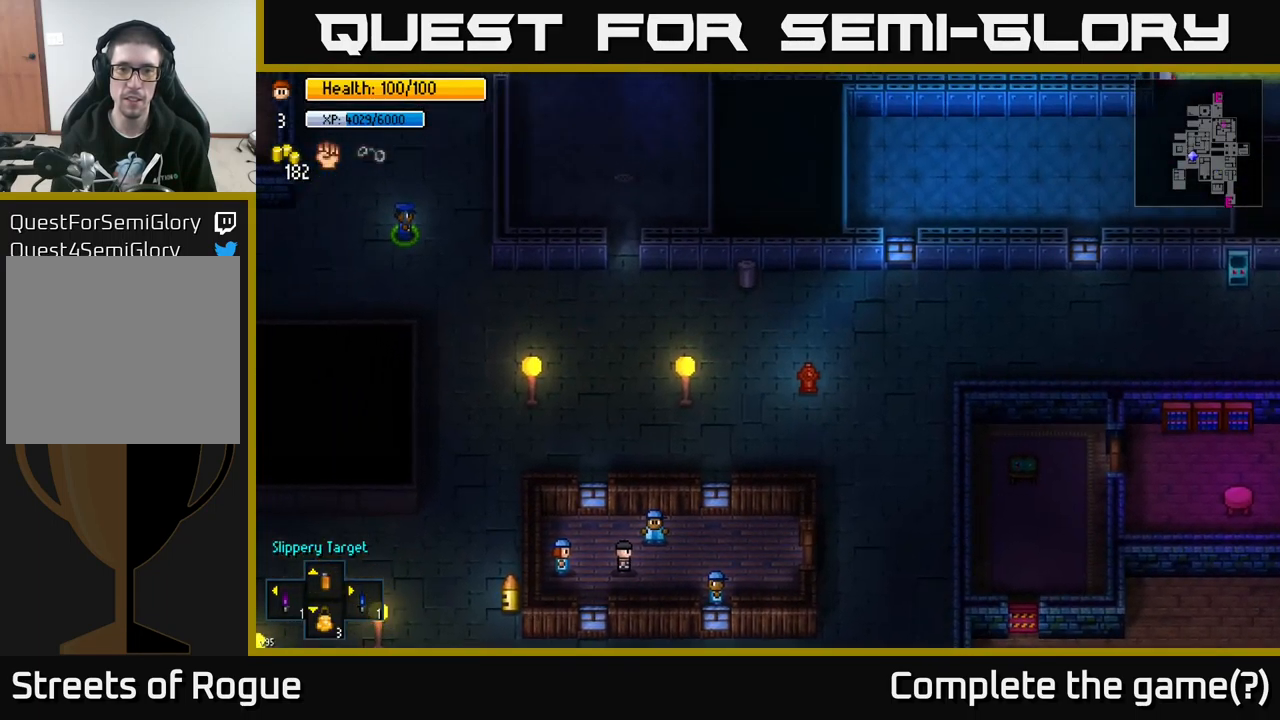
{"buttons": [], "left_stick": "right", "right_stick": "right", "events": [[183, "left_stick", "right"], [350, "right_stick", "right"]]}
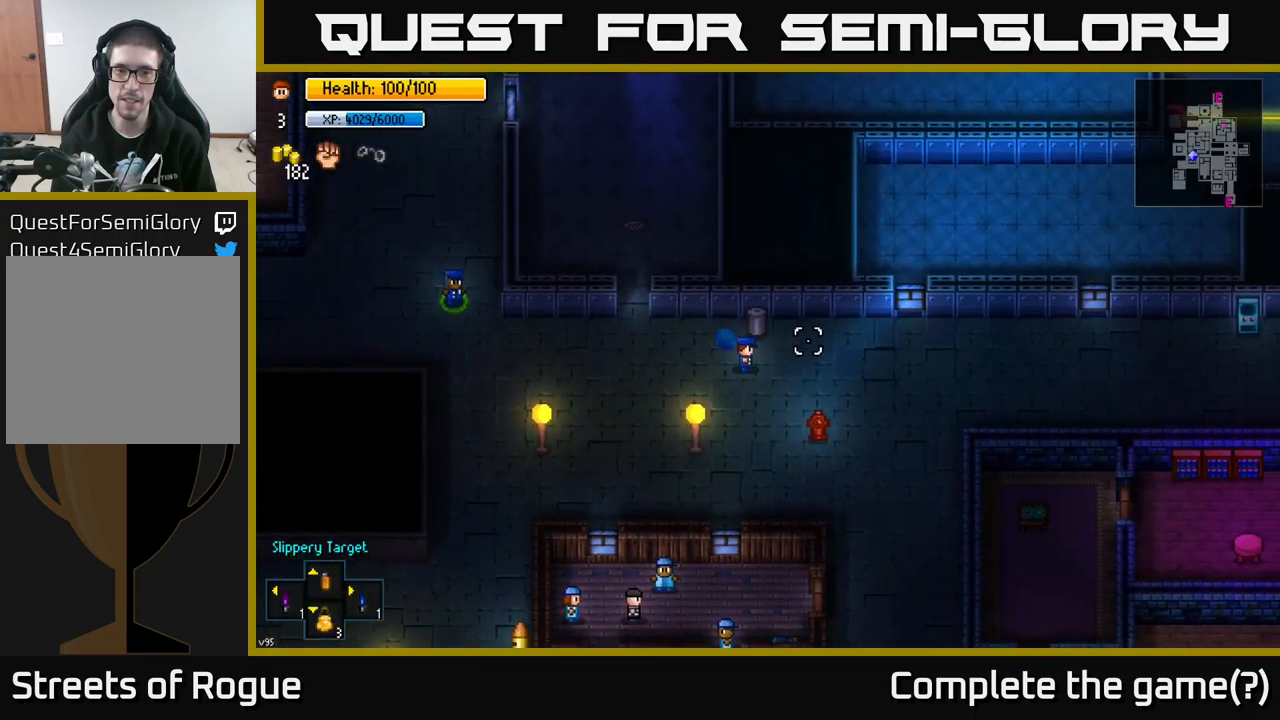
{"buttons": [], "left_stick": "right", "right_stick": "up-right", "events": [[250, "right_stick", "up-right"]]}
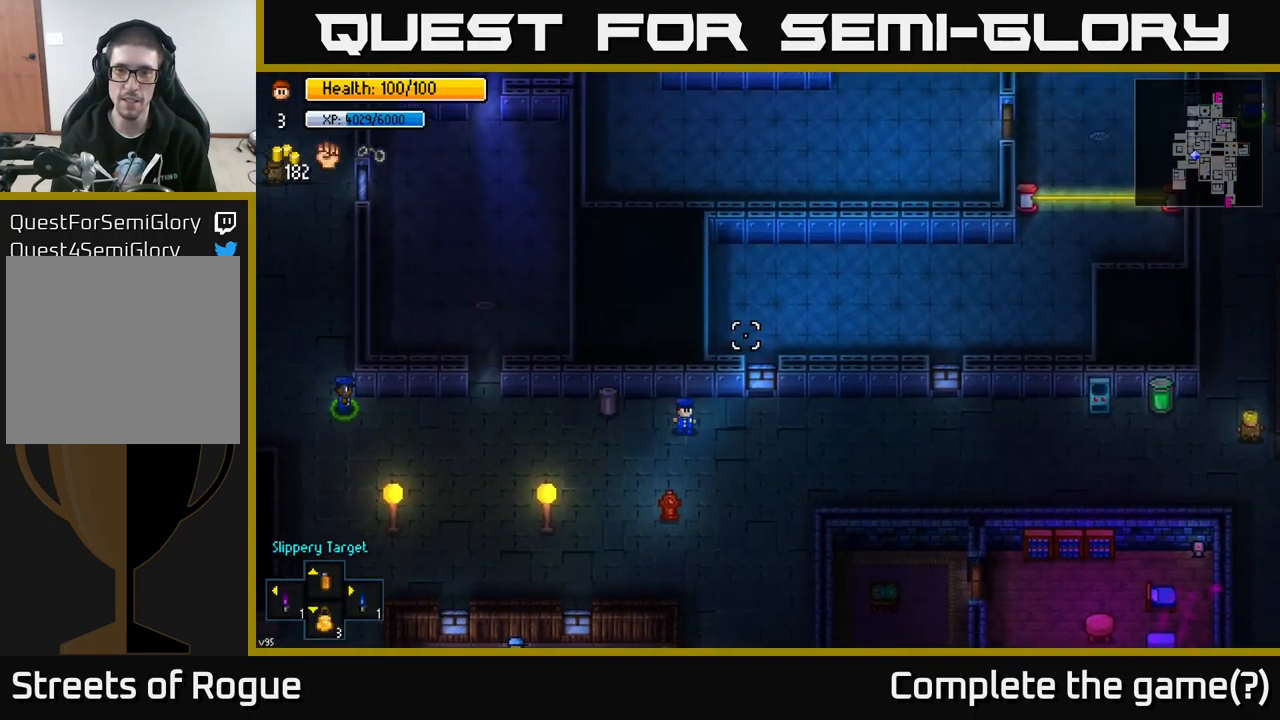
{"buttons": [], "left_stick": "left", "right_stick": "up", "events": [[250, "right_stick", "up"], [266, "left_stick", "center"], [350, "left_stick", "left"]]}